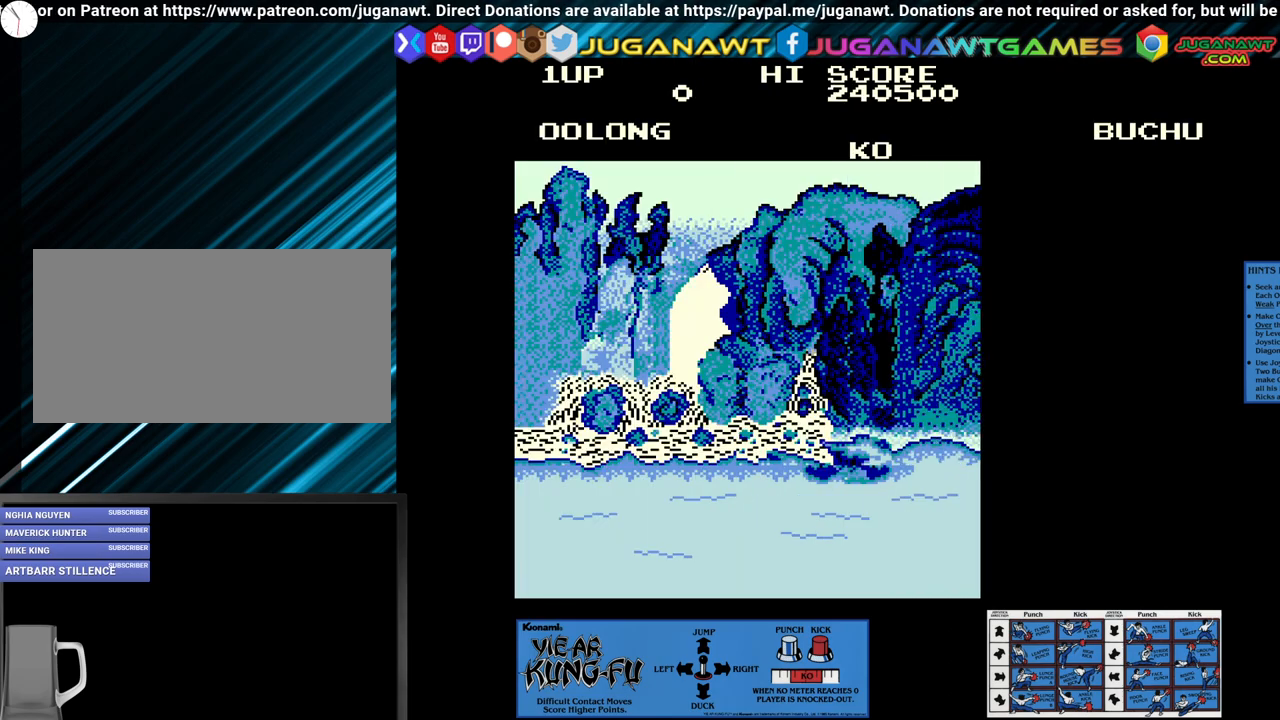
Gameplay with a controller (arcade stick); each line is a JSON object with the inputs held at the frame after it. "events" lists button and stick changes between this image and that frame as [ms after this image, input, new state], when the widget could be followed in between. Not read: L3 R3.
{"buttons": [], "left_stick": "up-right", "events": [[367, "left_stick", "up-right"]]}
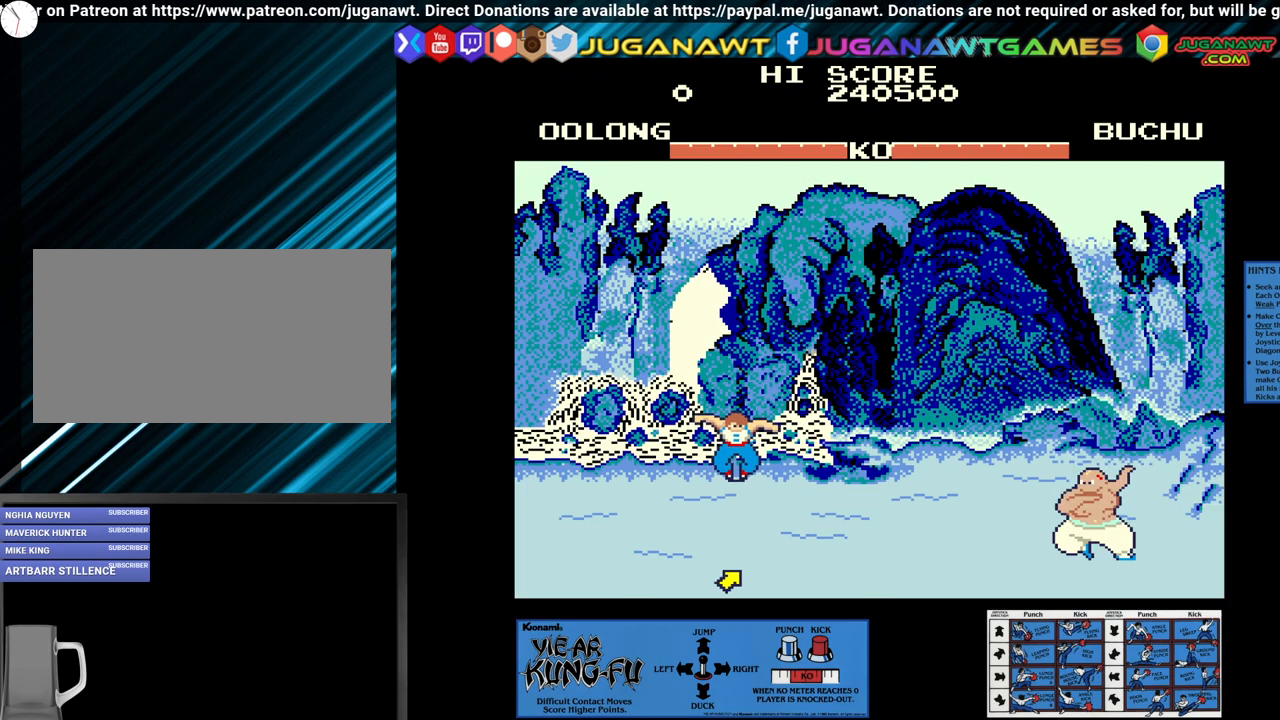
{"buttons": ["CROSS"], "left_stick": "left", "events": [[100, "left_stick", "center"], [117, "CROSS", "down"], [183, "left_stick", "left"], [333, "left_stick", "center"], [433, "left_stick", "left"]]}
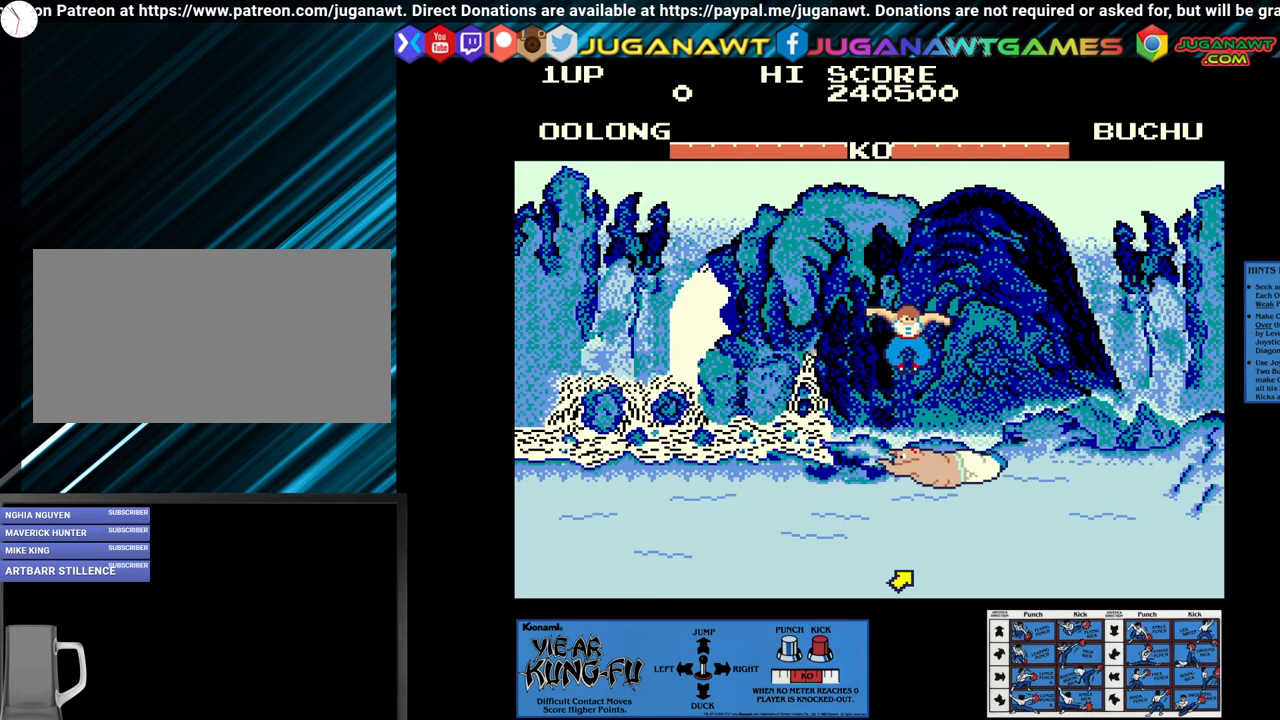
{"buttons": [], "left_stick": "center", "events": [[50, "left_stick", "center"], [483, "CROSS", "up"]]}
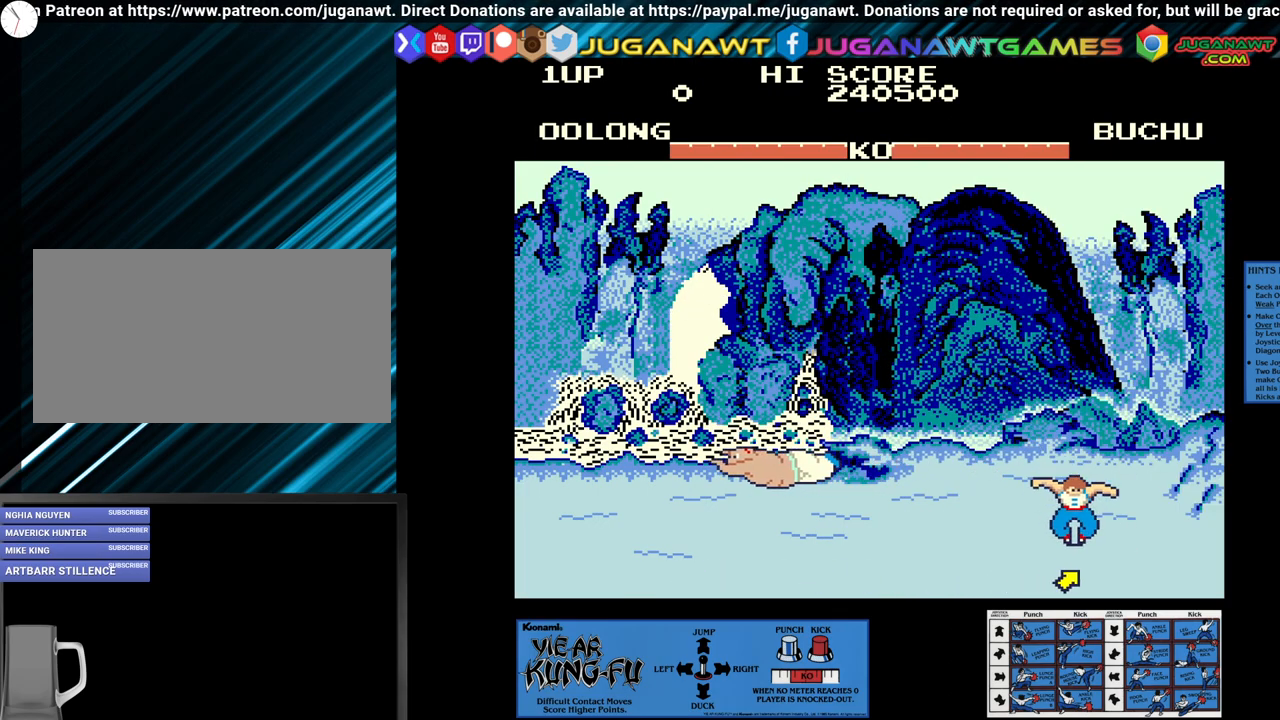
{"buttons": [], "left_stick": "center", "events": [[83, "left_stick", "up-left"], [300, "left_stick", "center"]]}
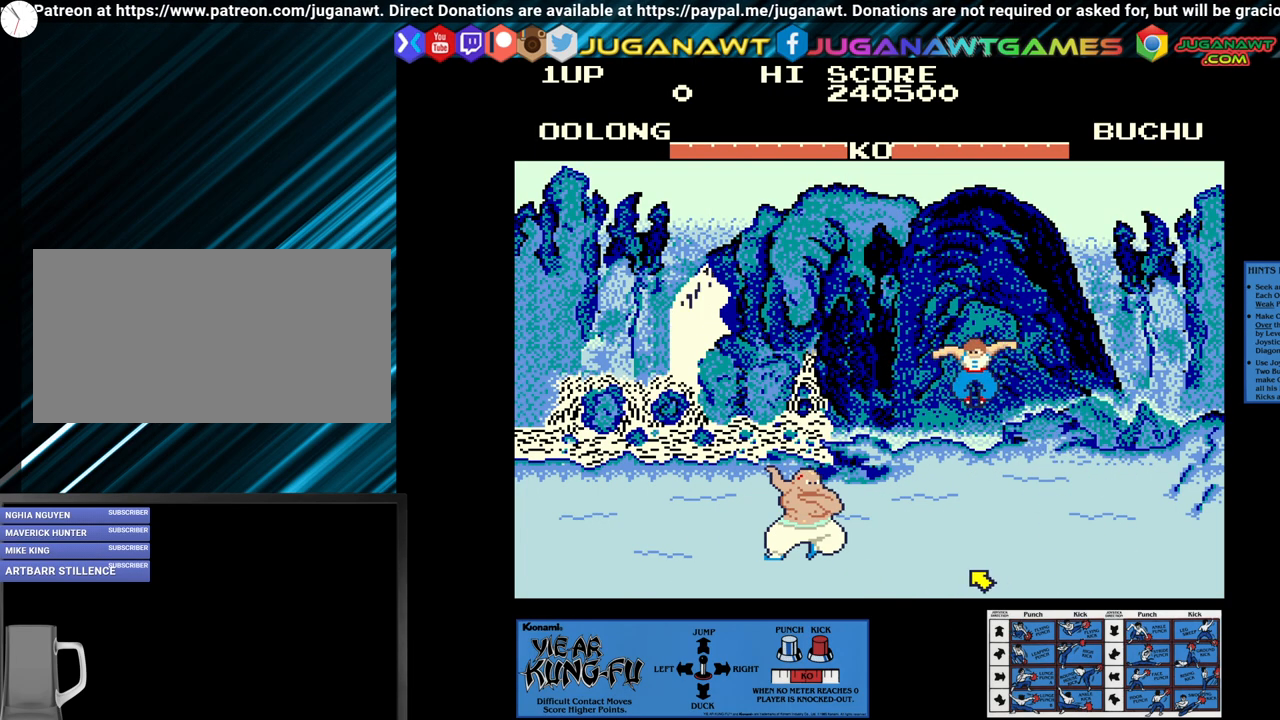
{"buttons": ["CROSS"], "left_stick": "center", "events": [[33, "CROSS", "down"], [350, "left_stick", "right"], [450, "left_stick", "center"]]}
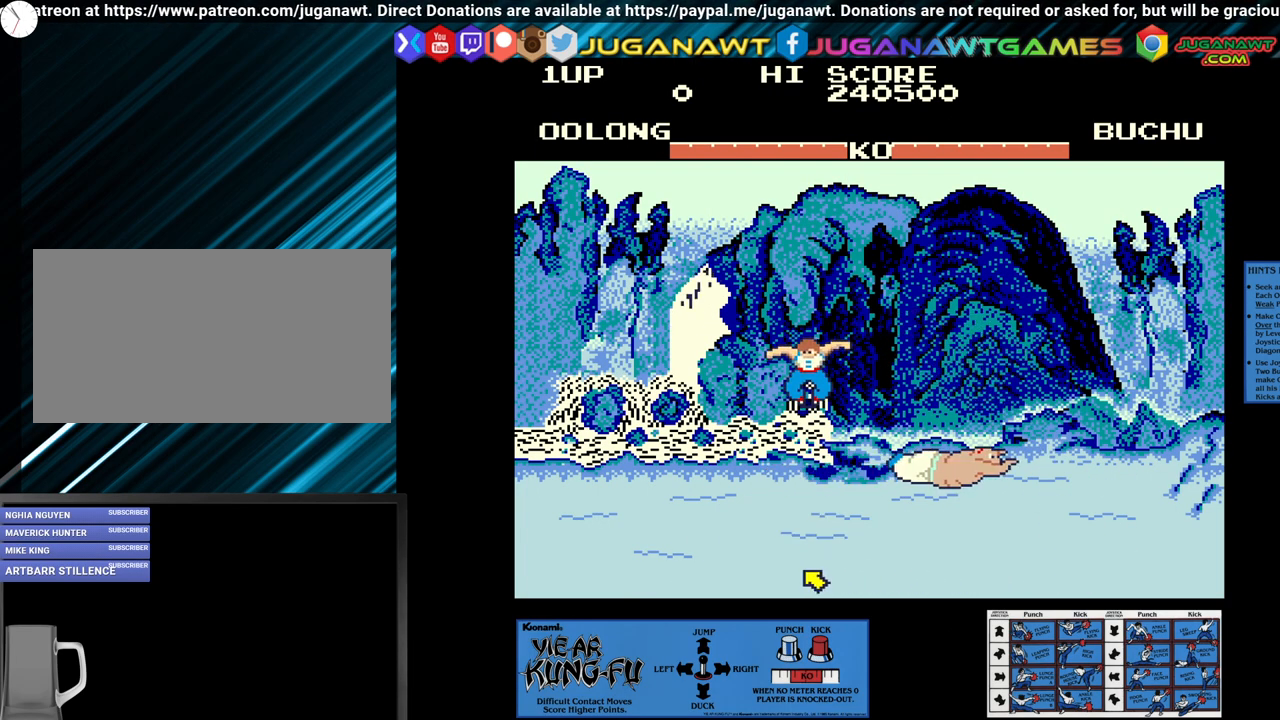
{"buttons": [], "left_stick": "left", "events": [[283, "CROSS", "up"], [500, "left_stick", "left"]]}
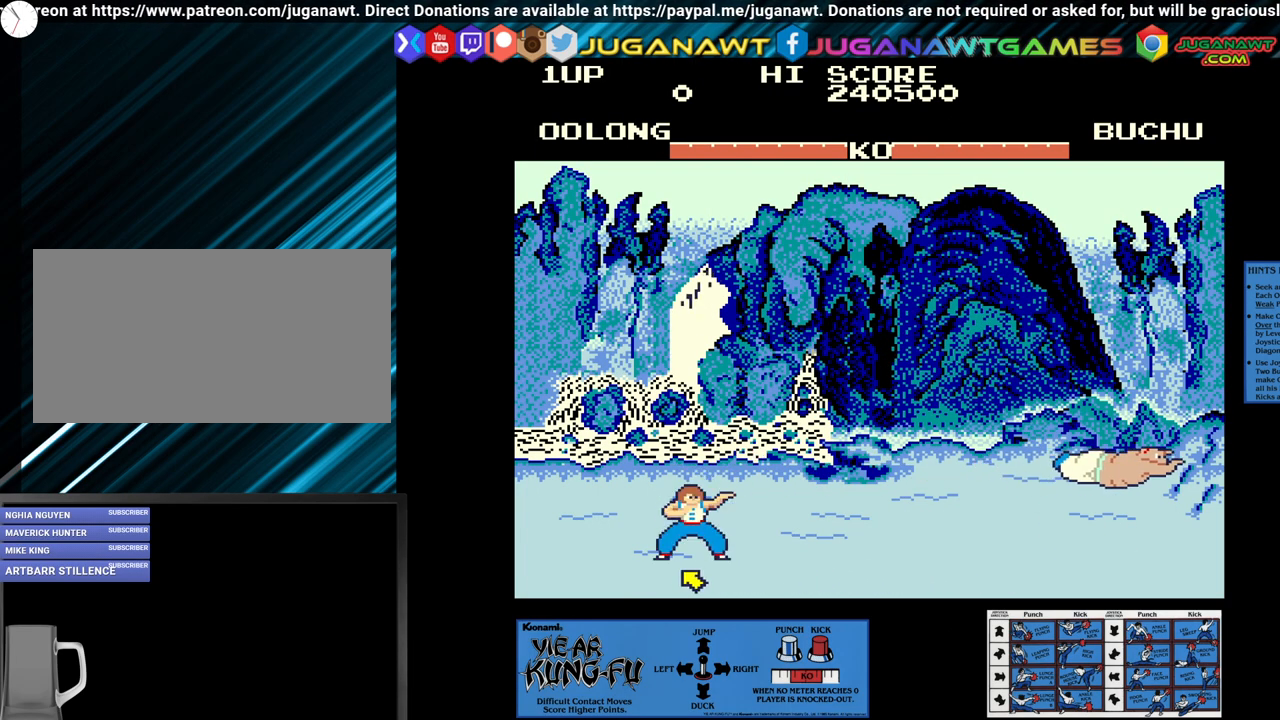
{"buttons": [], "left_stick": "right", "events": [[450, "left_stick", "right"]]}
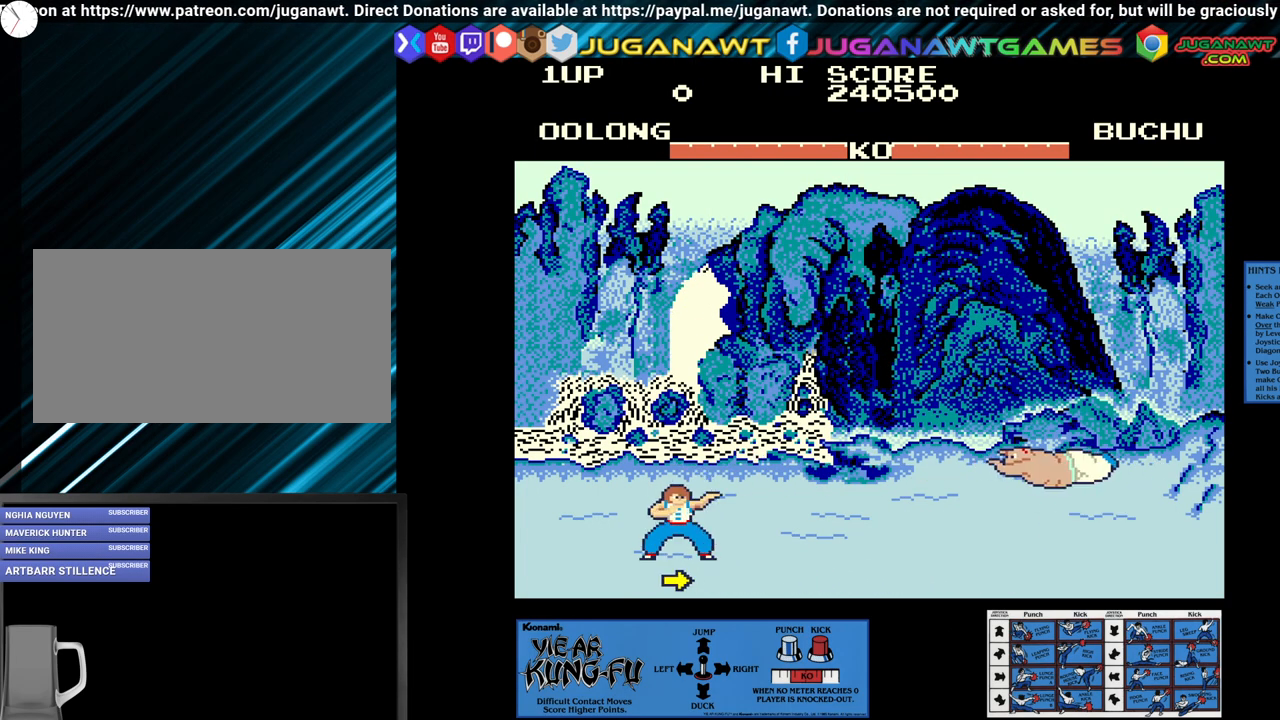
{"buttons": [], "left_stick": "center", "events": [[17, "left_stick", "center"]]}
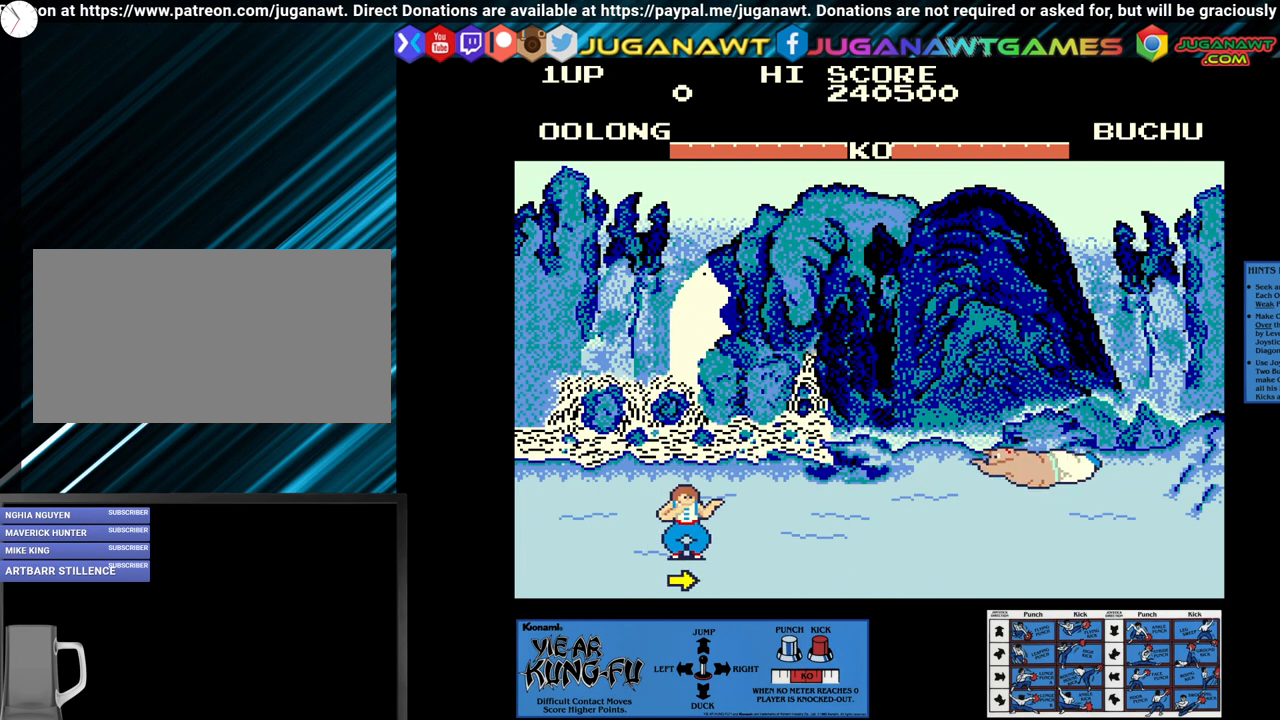
{"buttons": ["SQUARE"], "left_stick": "center", "events": [[250, "SQUARE", "down"]]}
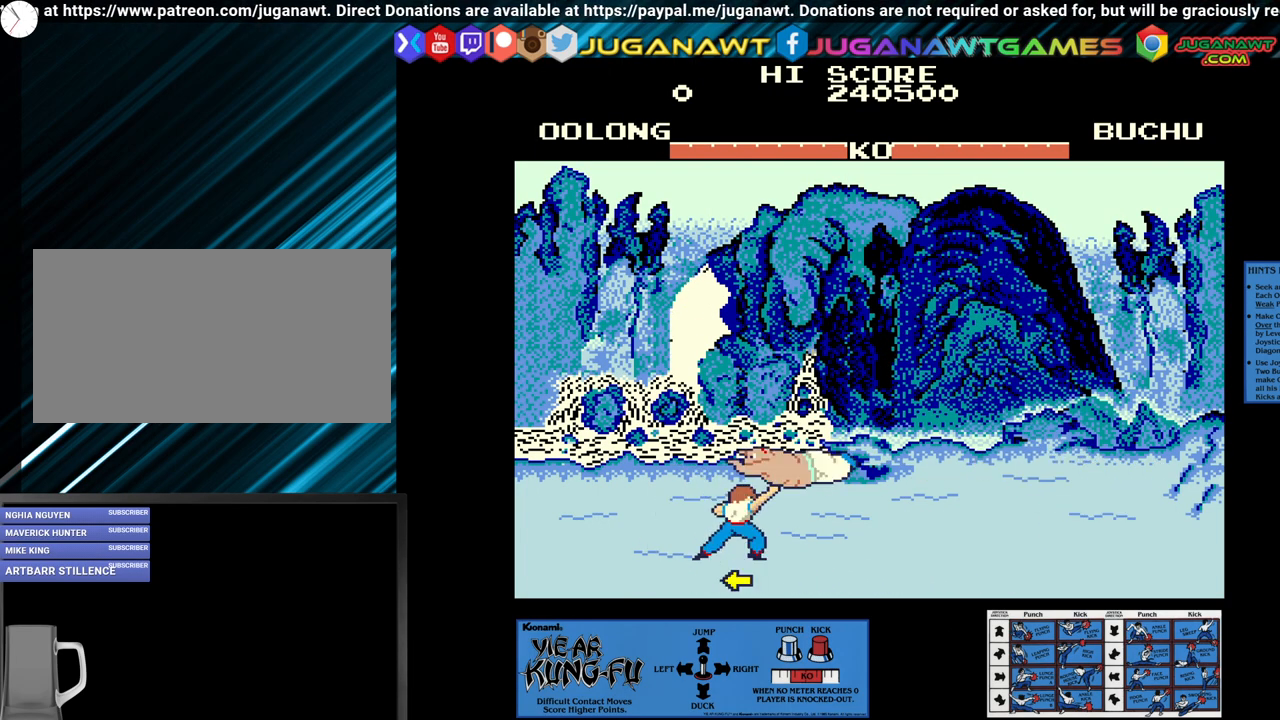
{"buttons": ["SQUARE"], "left_stick": "center", "events": []}
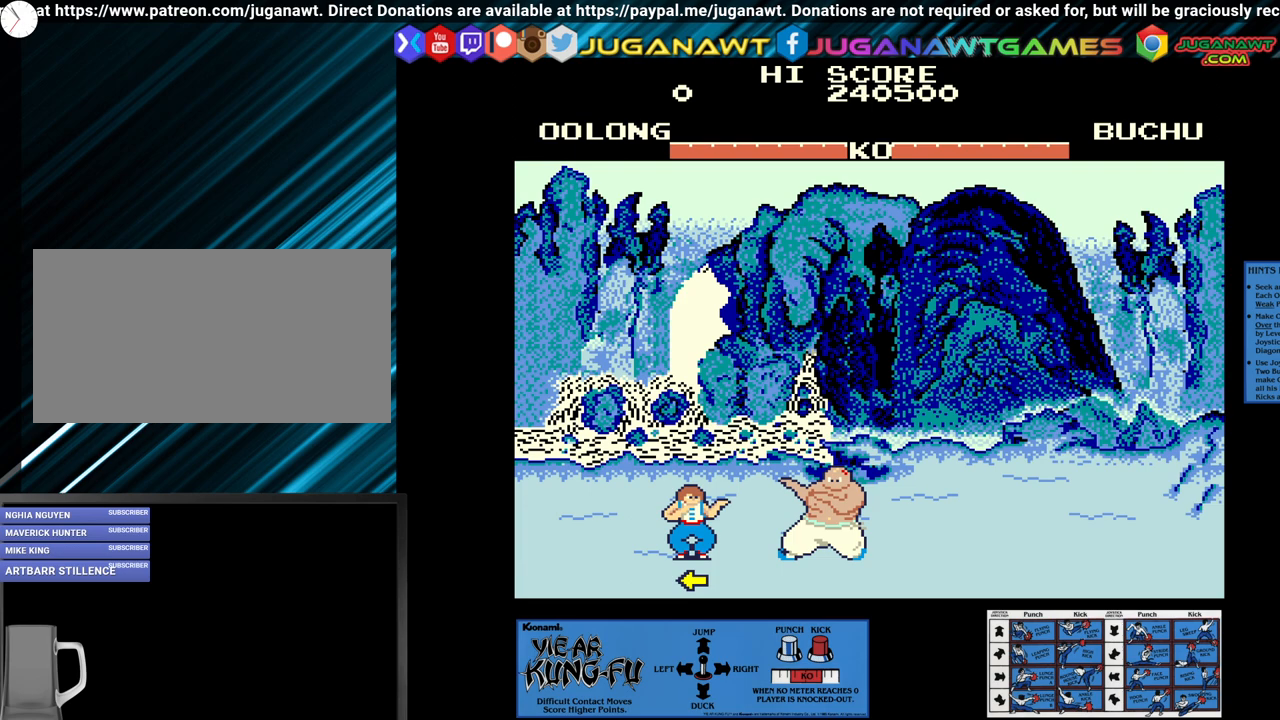
{"buttons": ["SQUARE"], "left_stick": "center", "events": [[17, "left_stick", "right"], [367, "left_stick", "center"], [433, "left_stick", "right"], [500, "left_stick", "center"]]}
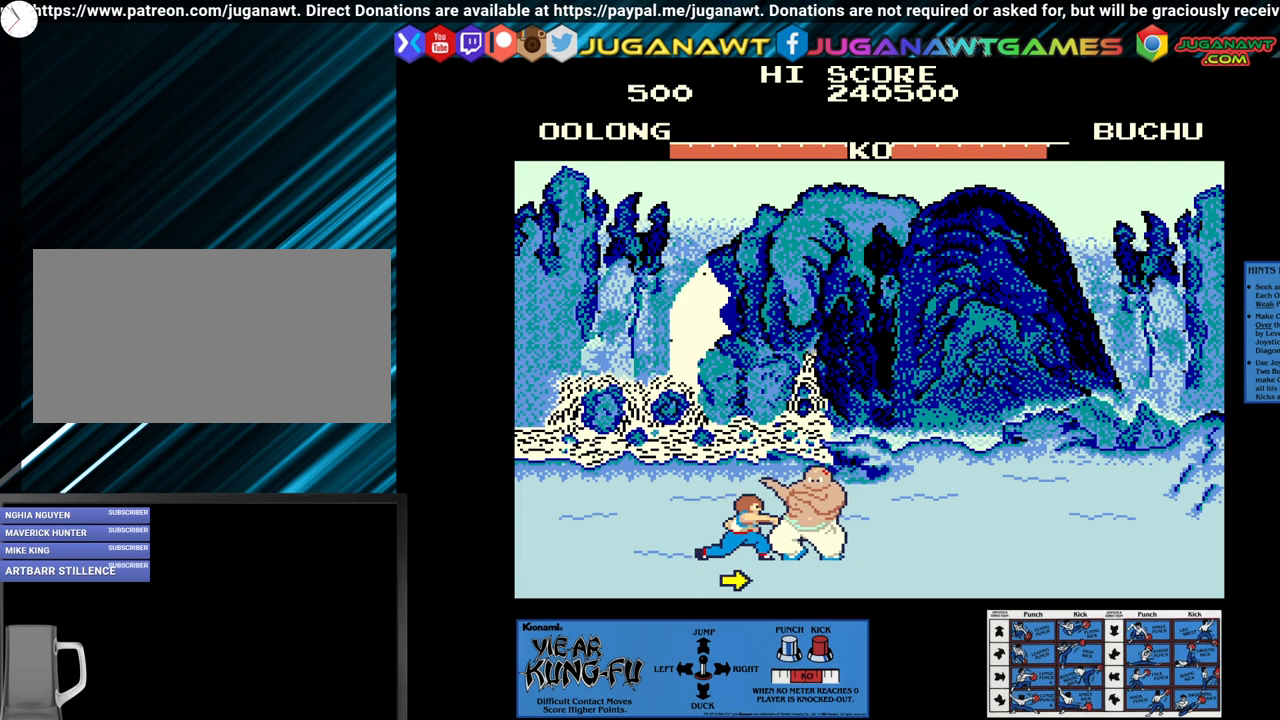
{"buttons": ["SQUARE"], "left_stick": "down", "events": [[83, "left_stick", "right"], [267, "left_stick", "center"], [367, "left_stick", "down"]]}
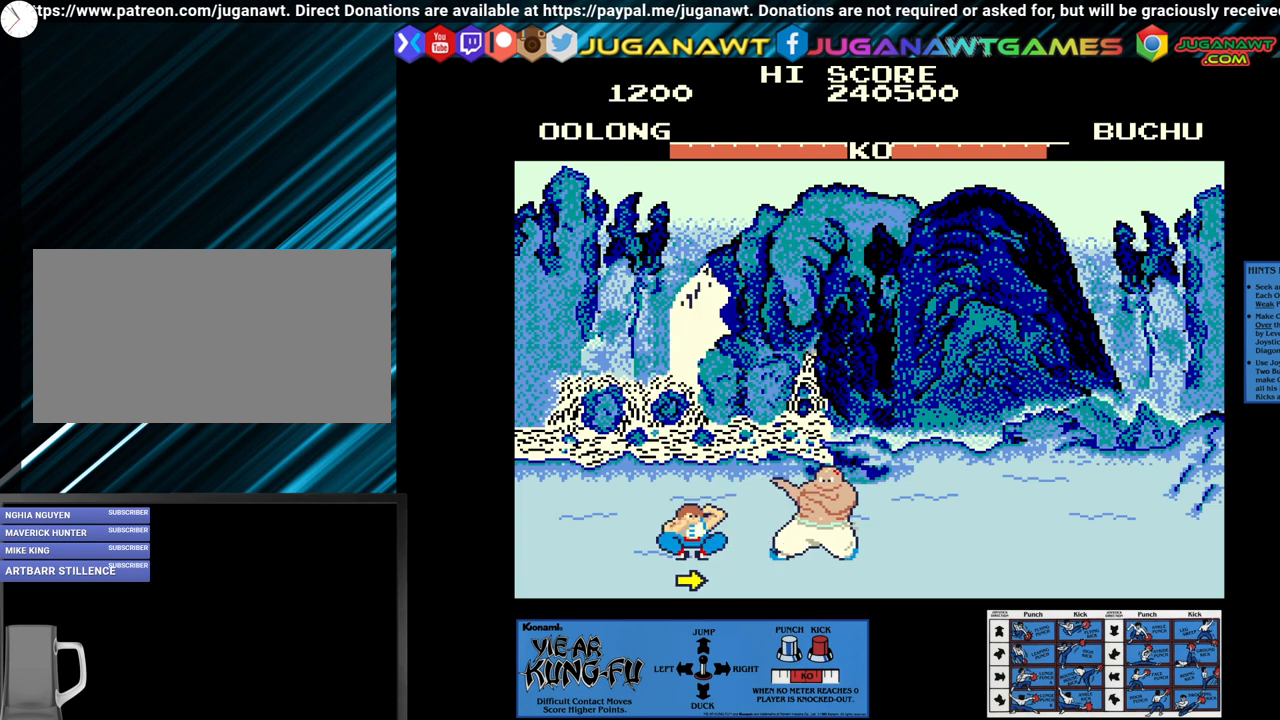
{"buttons": ["SQUARE"], "left_stick": "down", "events": [[17, "left_stick", "center"], [100, "left_stick", "down"], [183, "left_stick", "center"], [300, "left_stick", "down"], [383, "left_stick", "center"], [467, "left_stick", "down"]]}
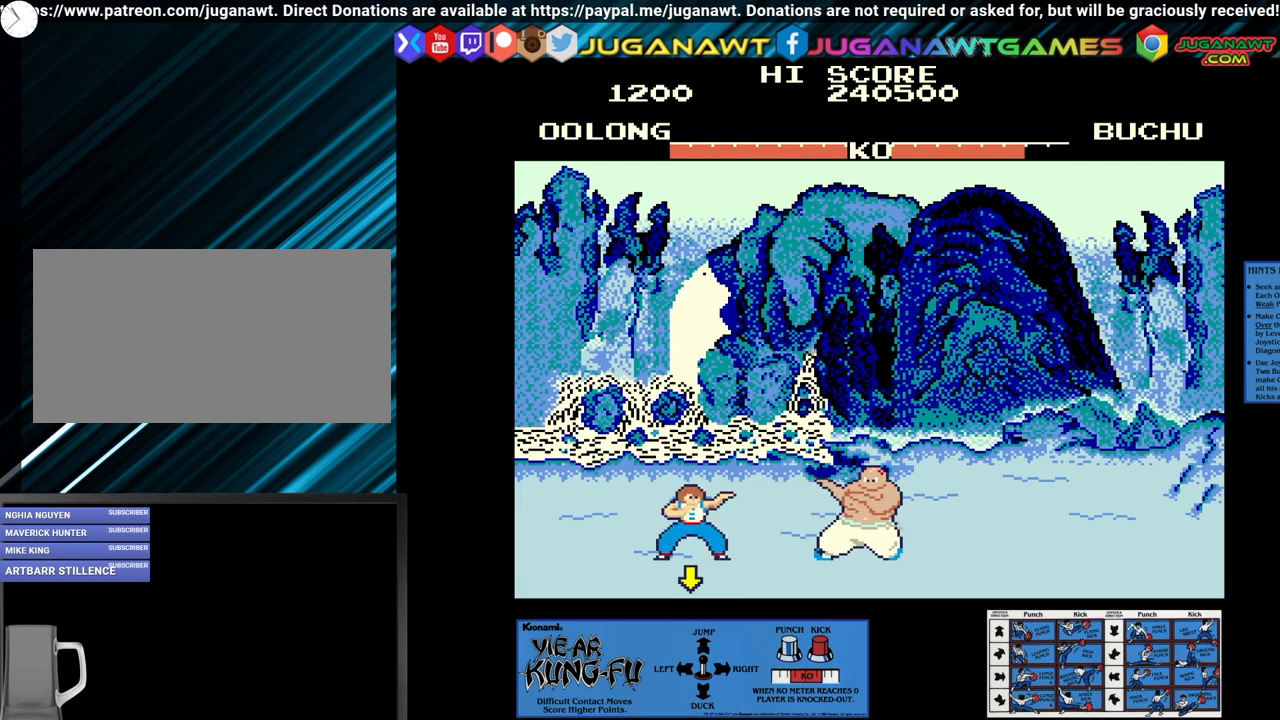
{"buttons": ["SQUARE"], "left_stick": "center", "events": [[50, "left_stick", "center"], [233, "left_stick", "down-right"], [467, "left_stick", "center"]]}
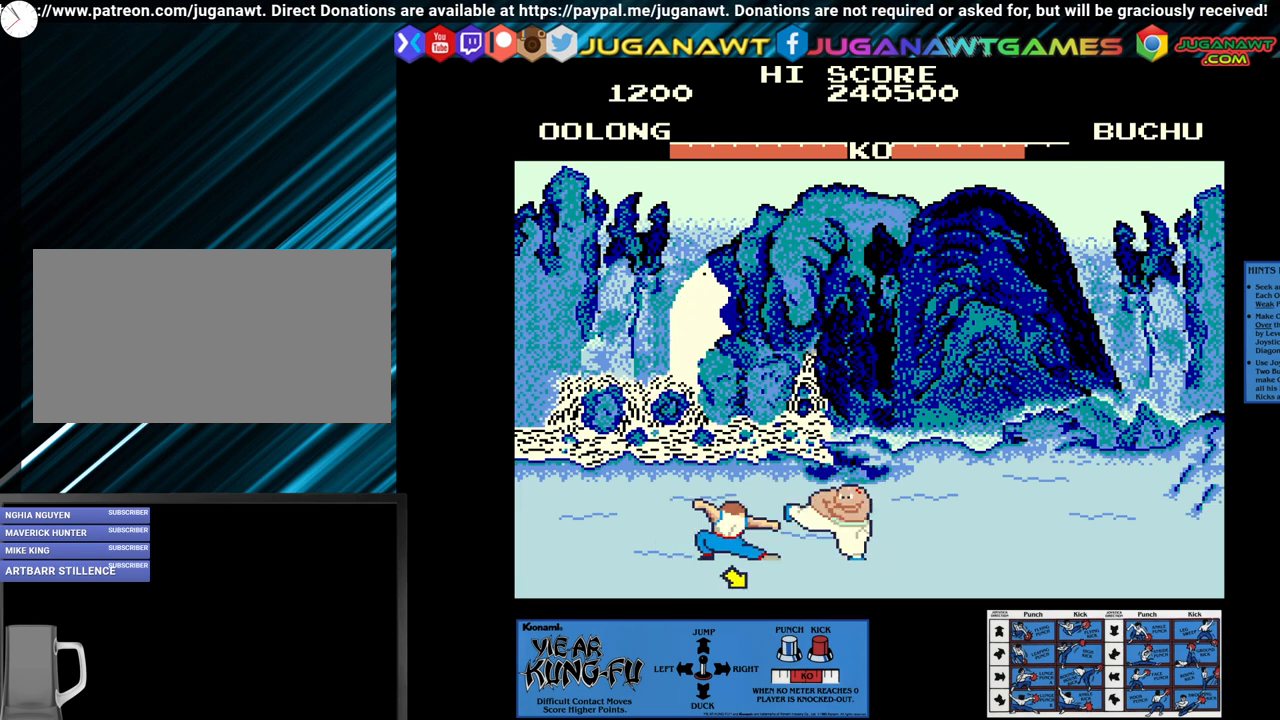
{"buttons": ["SQUARE"], "left_stick": "right", "events": [[83, "left_stick", "down-right"], [150, "left_stick", "center"], [283, "left_stick", "down-right"], [400, "left_stick", "center"], [450, "left_stick", "right"]]}
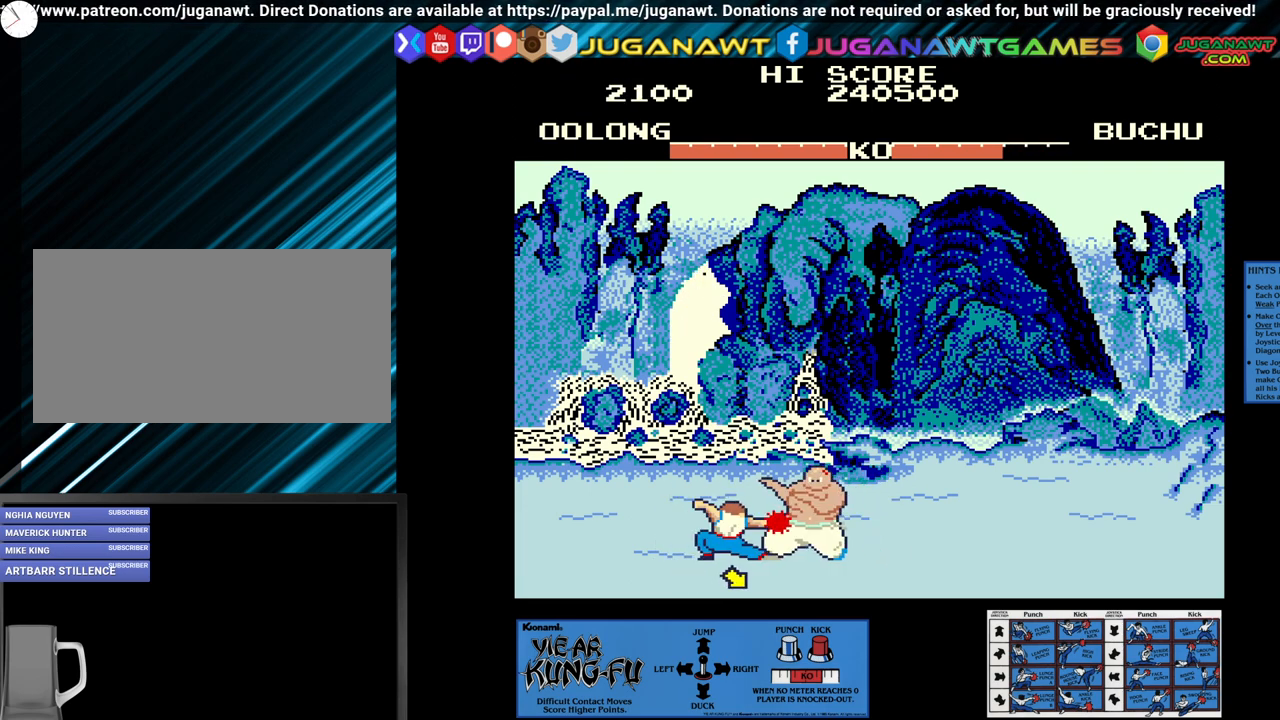
{"buttons": ["SQUARE"], "left_stick": "right", "events": [[83, "left_stick", "center"], [150, "left_stick", "right"], [233, "left_stick", "center"], [317, "left_stick", "right"], [433, "left_stick", "center"], [500, "left_stick", "right"]]}
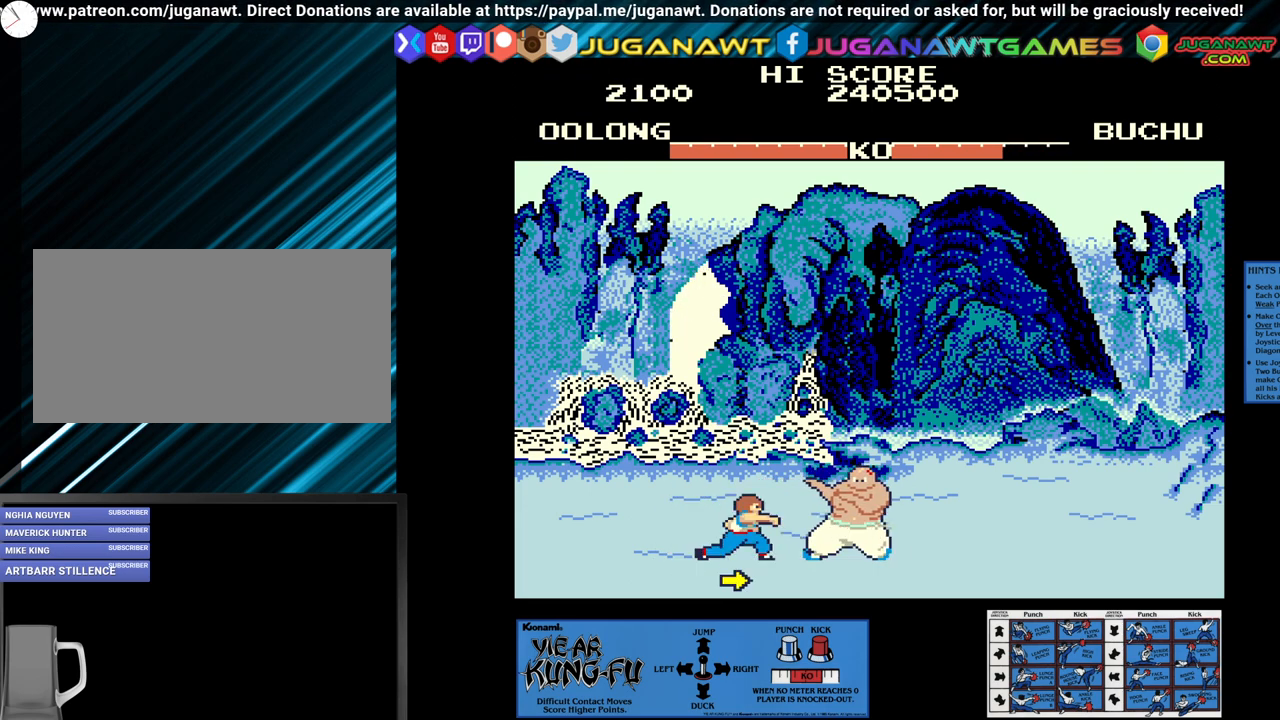
{"buttons": ["SQUARE"], "left_stick": "right", "events": [[117, "left_stick", "center"], [217, "left_stick", "right"], [317, "left_stick", "center"], [400, "left_stick", "right"]]}
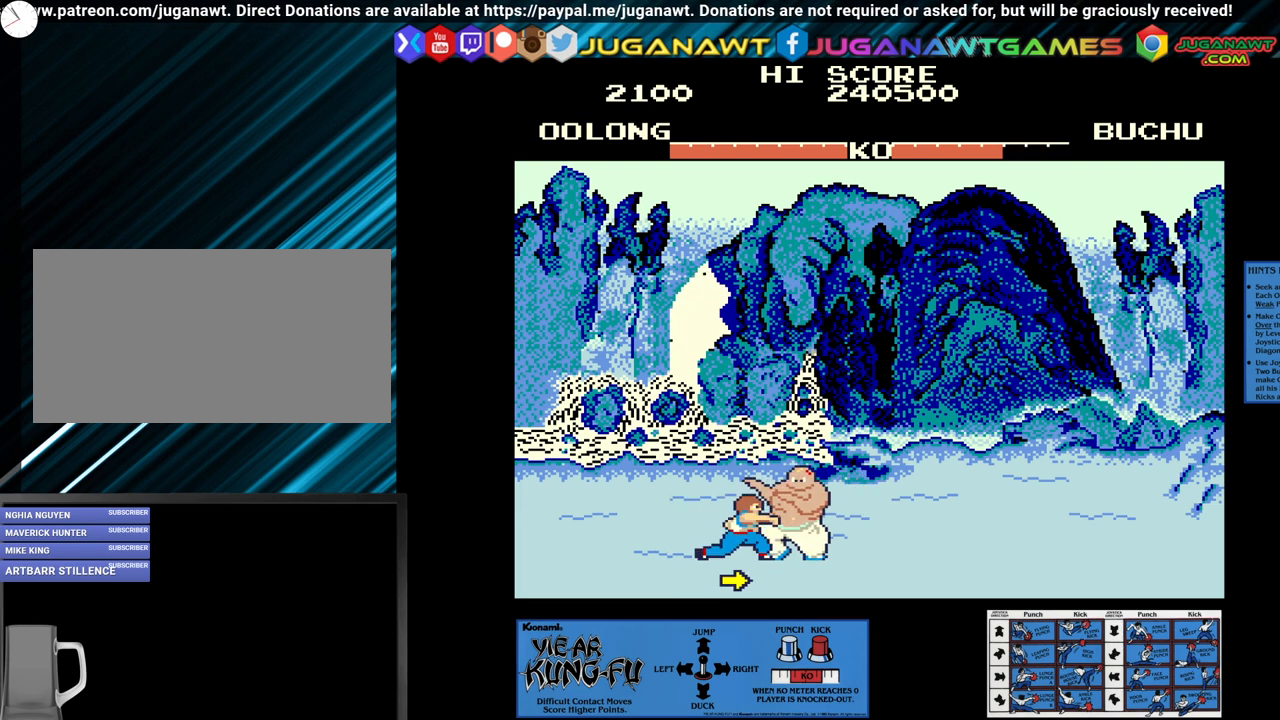
{"buttons": ["SQUARE"], "left_stick": "right", "events": [[17, "left_stick", "center"], [83, "left_stick", "right"]]}
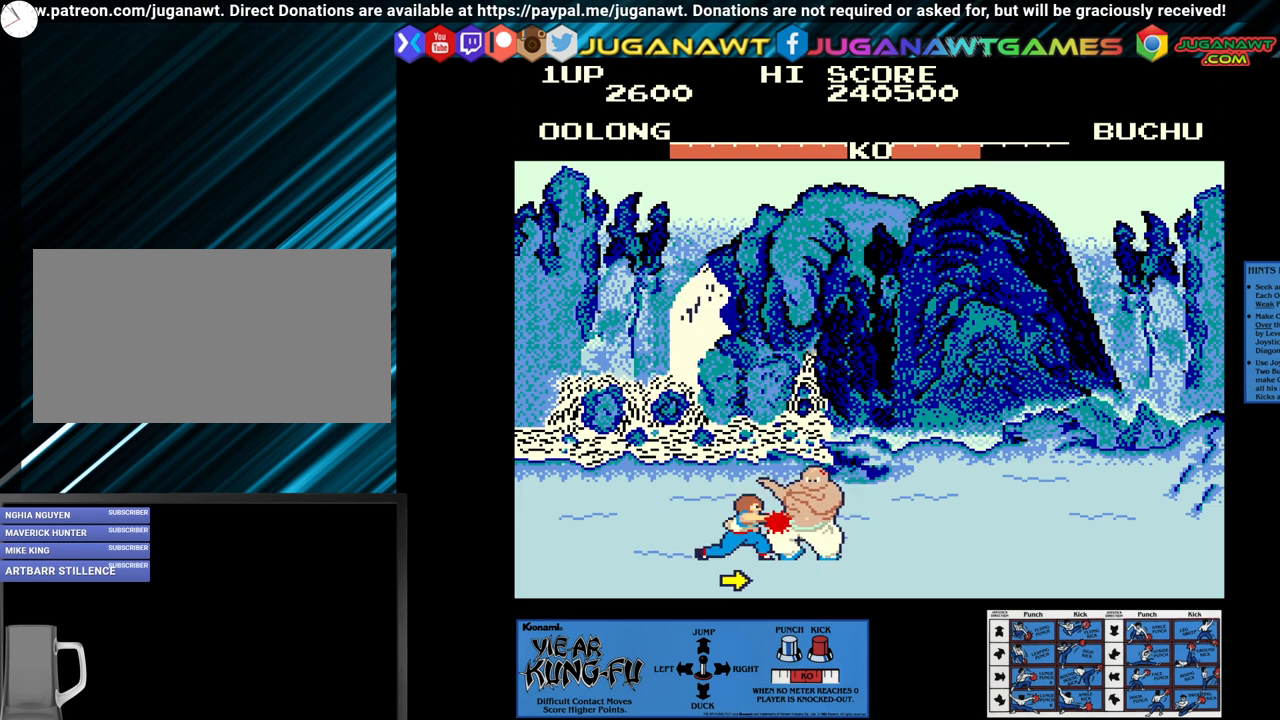
{"buttons": ["SQUARE"], "left_stick": "down-right", "events": [[50, "left_stick", "center"], [117, "left_stick", "down"], [267, "left_stick", "center"], [367, "left_stick", "down-right"]]}
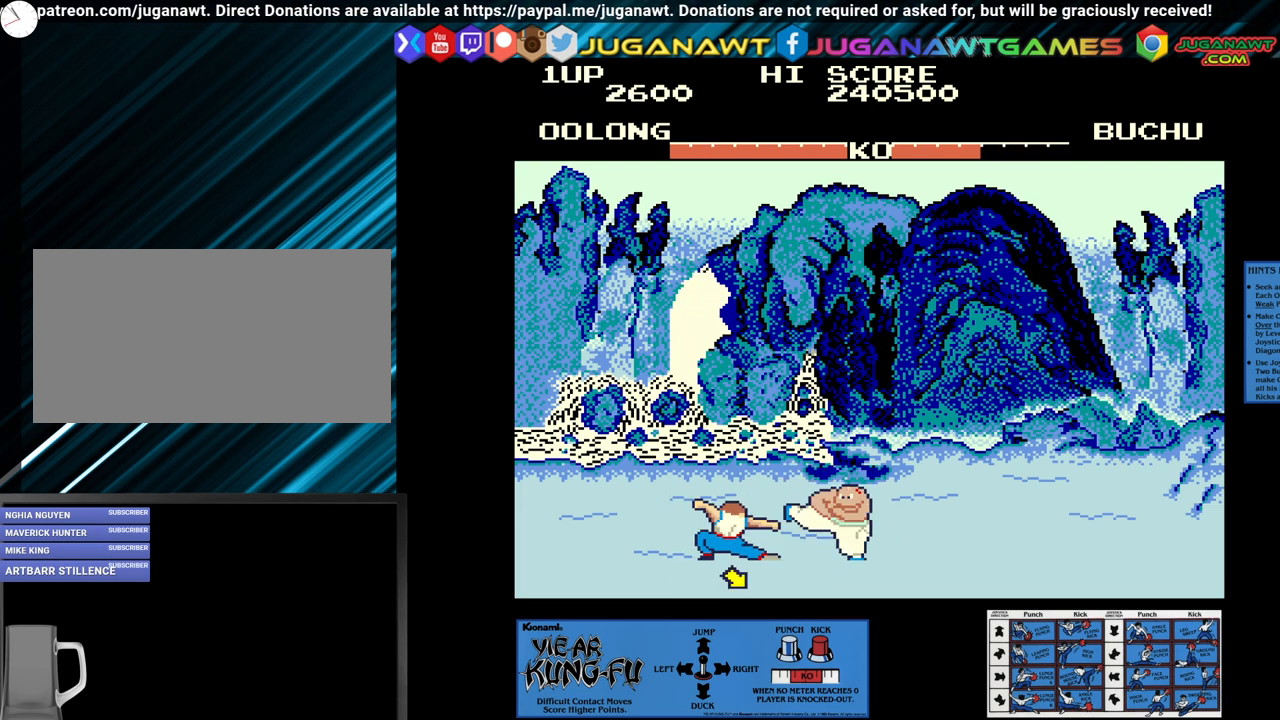
{"buttons": ["SQUARE"], "left_stick": "down-right", "events": [[150, "left_stick", "center"], [233, "left_stick", "down-right"]]}
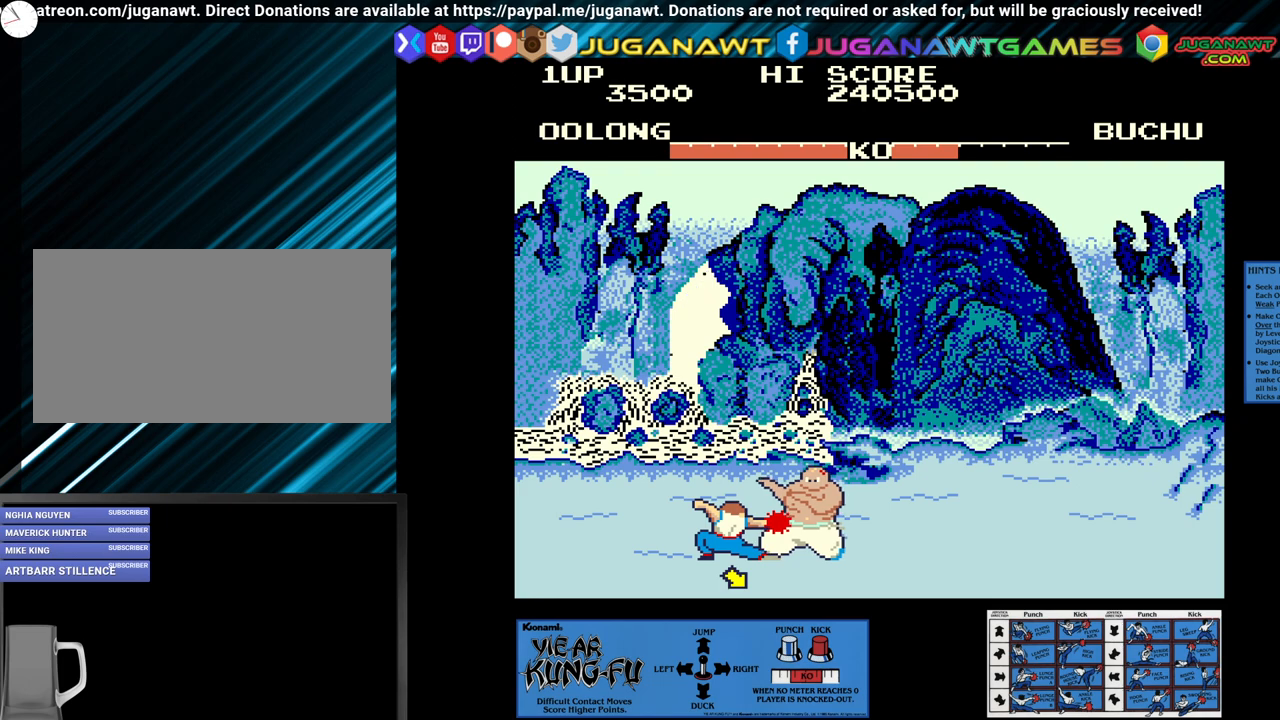
{"buttons": ["SQUARE"], "left_stick": "right", "events": [[467, "left_stick", "right"]]}
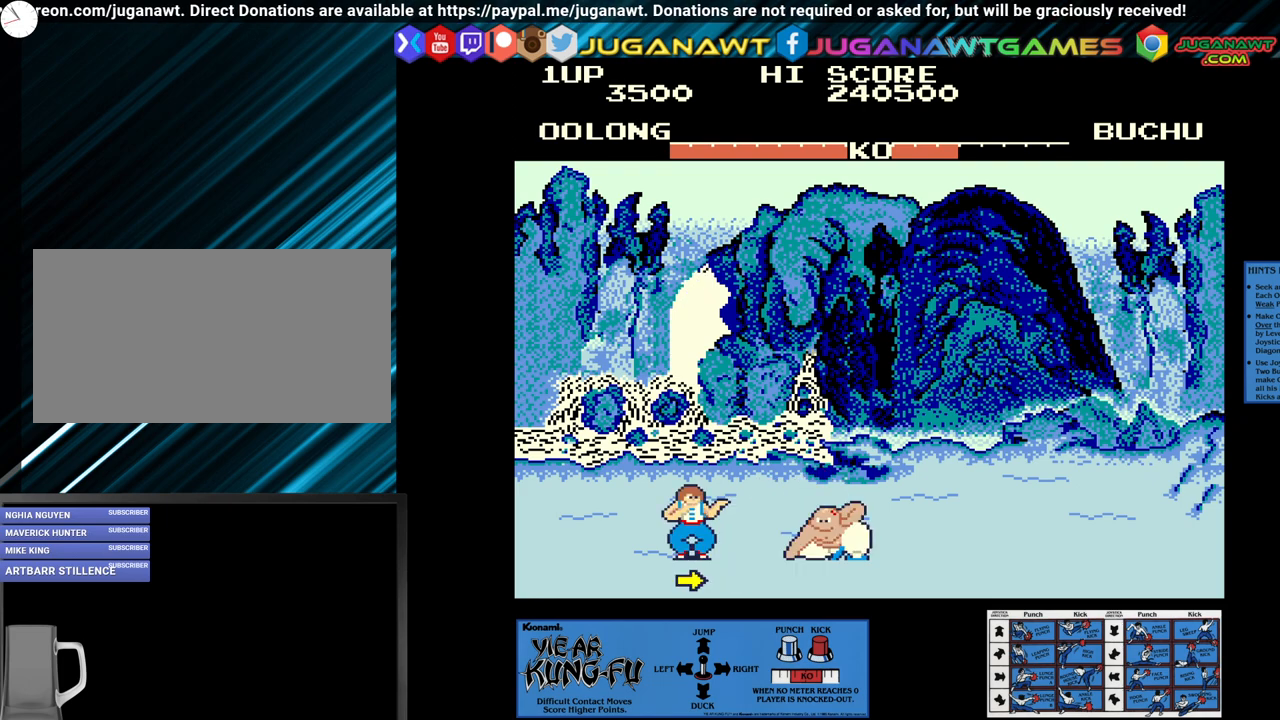
{"buttons": ["SQUARE"], "left_stick": "center", "events": [[267, "left_stick", "down-right"], [500, "left_stick", "center"]]}
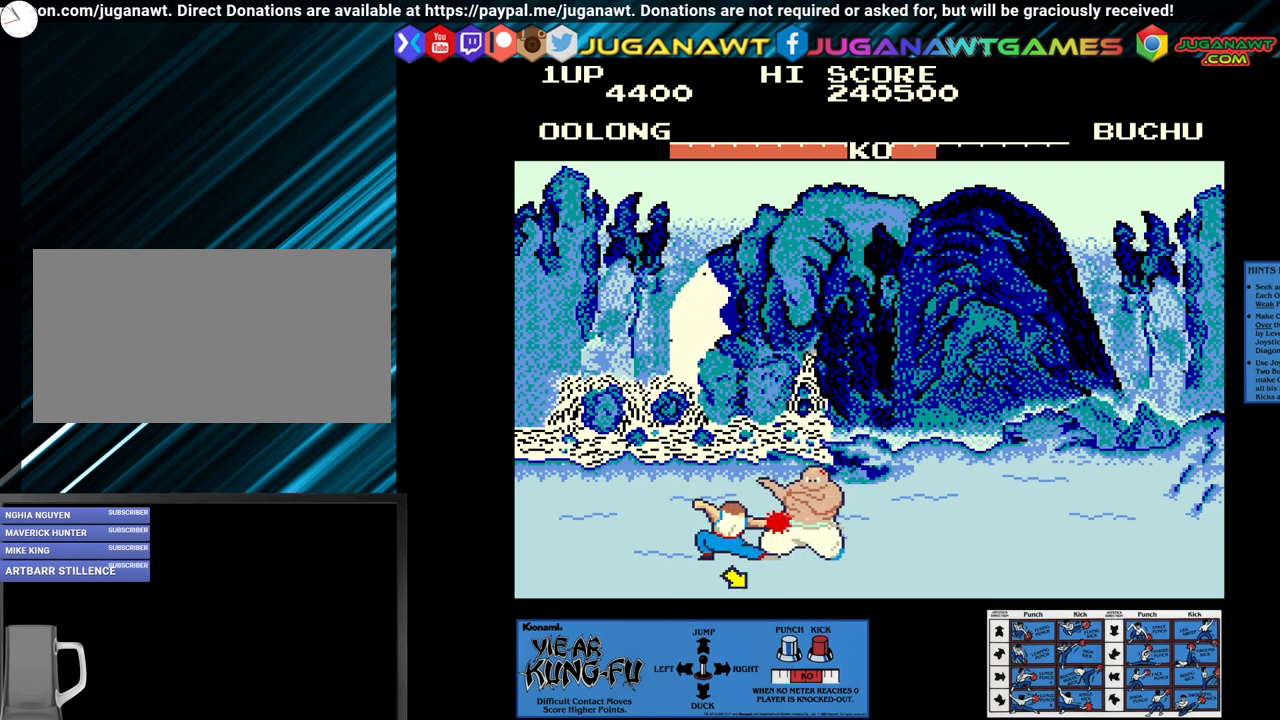
{"buttons": ["SQUARE"], "left_stick": "right", "events": [[267, "left_stick", "right"], [333, "left_stick", "center"], [433, "left_stick", "right"]]}
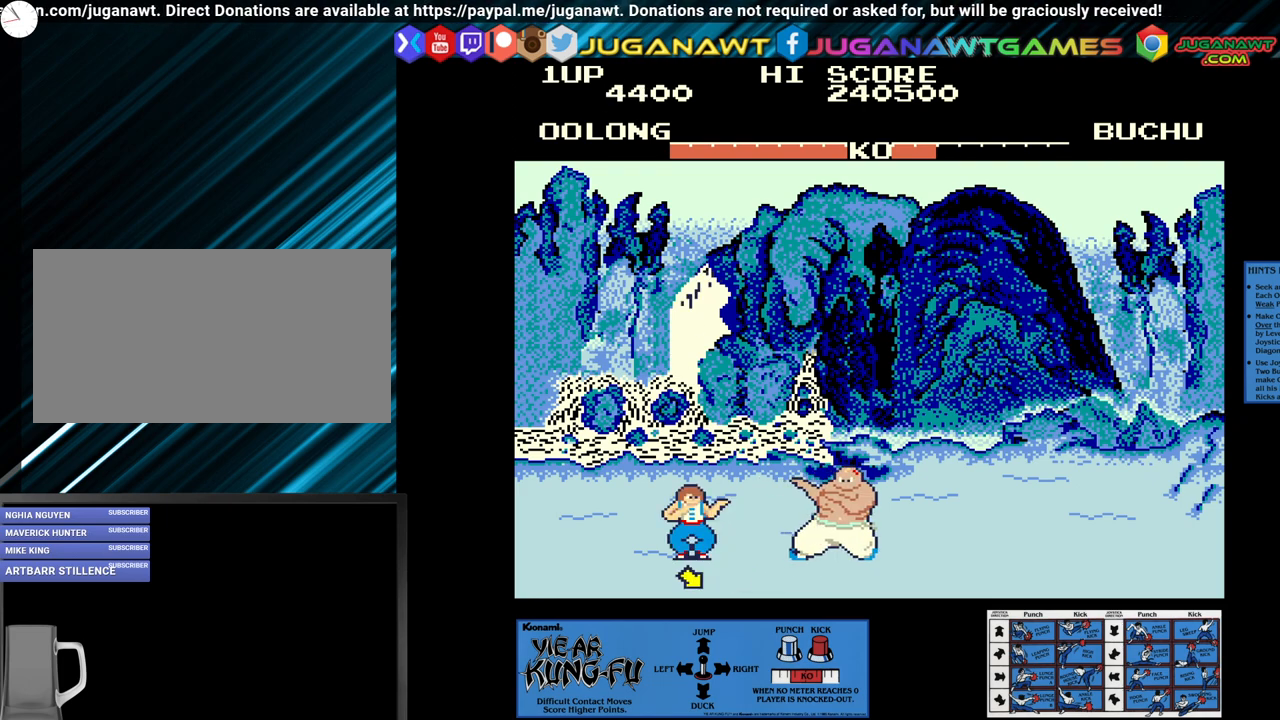
{"buttons": ["SQUARE"], "left_stick": "right", "events": [[217, "left_stick", "center"], [283, "left_stick", "right"], [383, "left_stick", "center"], [450, "left_stick", "right"]]}
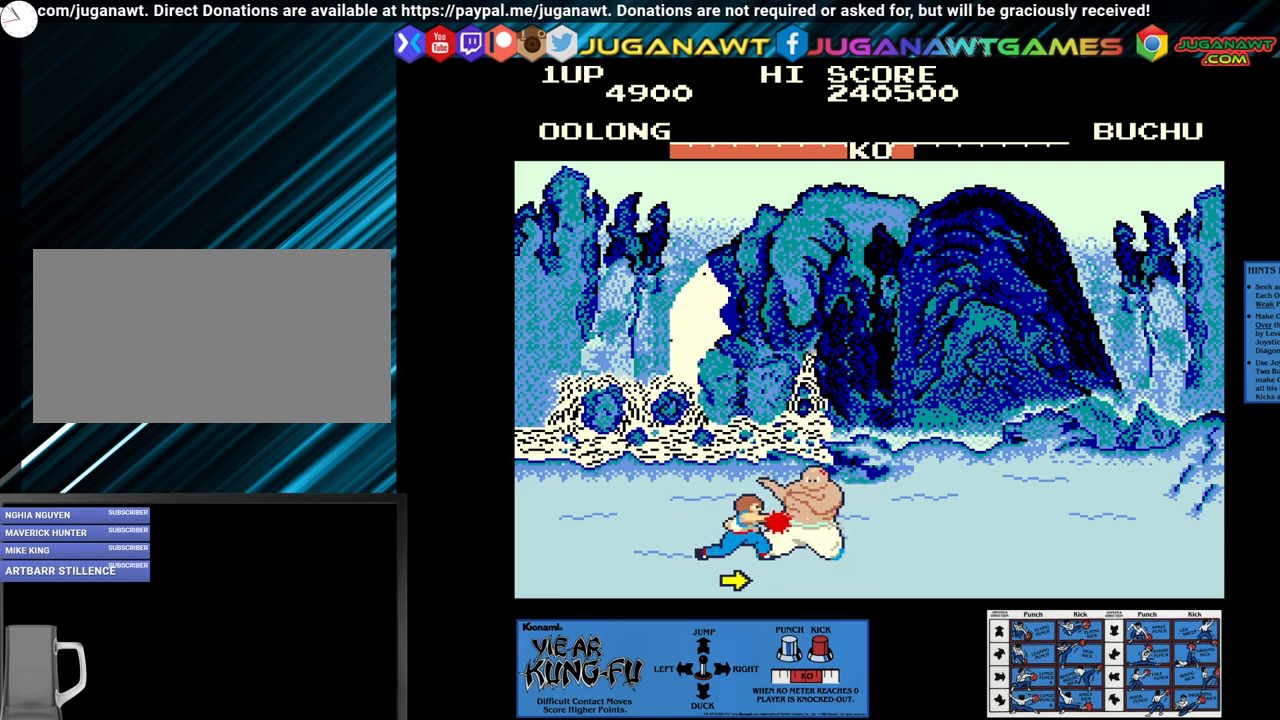
{"buttons": ["SQUARE"], "left_stick": "center", "events": [[250, "left_stick", "center"], [333, "left_stick", "down-right"], [483, "left_stick", "center"]]}
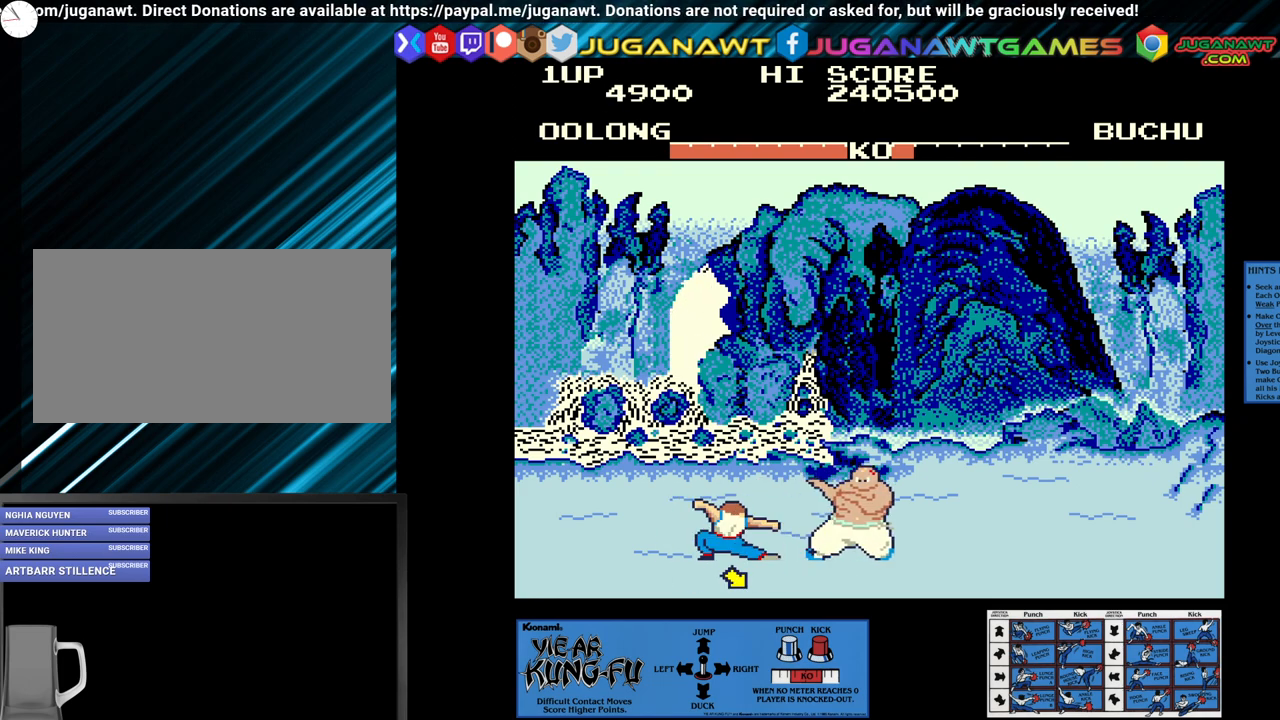
{"buttons": ["SQUARE"], "left_stick": "center", "events": [[83, "left_stick", "down-right"], [150, "left_stick", "center"], [217, "left_stick", "down-right"], [300, "left_stick", "center"], [383, "left_stick", "down-right"], [500, "left_stick", "center"]]}
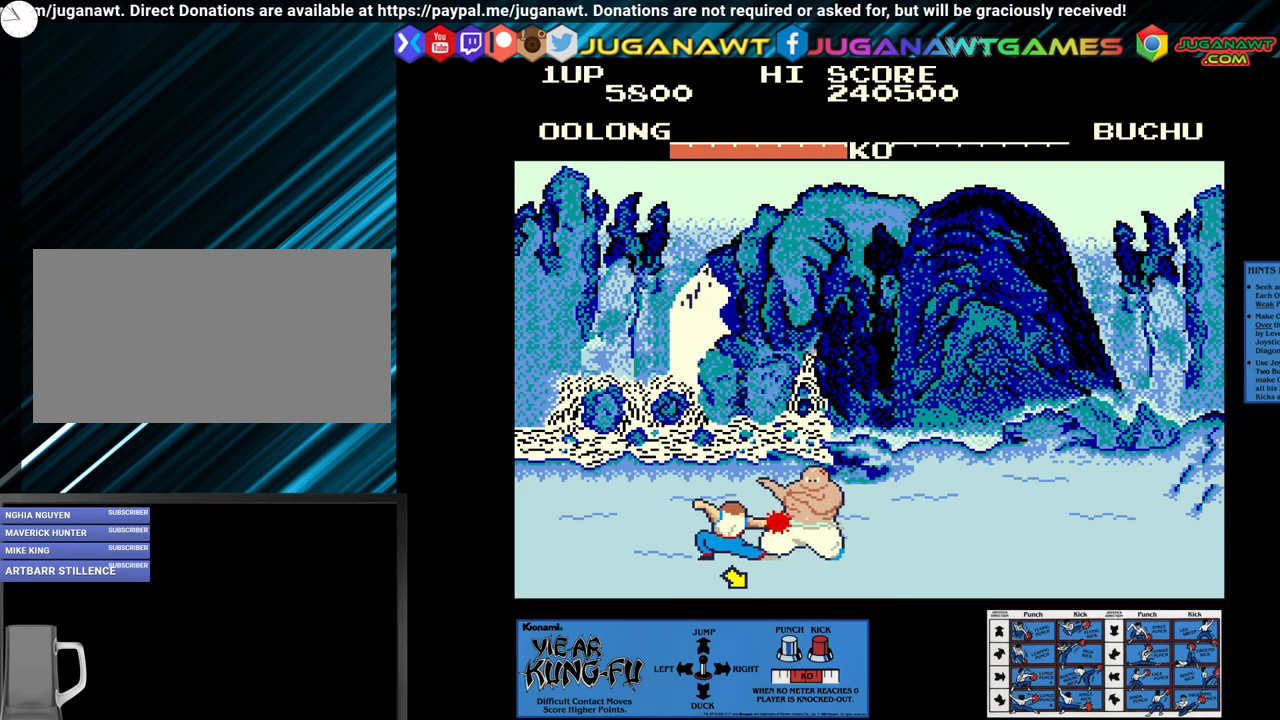
{"buttons": ["SQUARE"], "left_stick": "center", "events": [[117, "left_stick", "down-right"], [183, "left_stick", "center"], [267, "left_stick", "down-right"], [350, "left_stick", "center"]]}
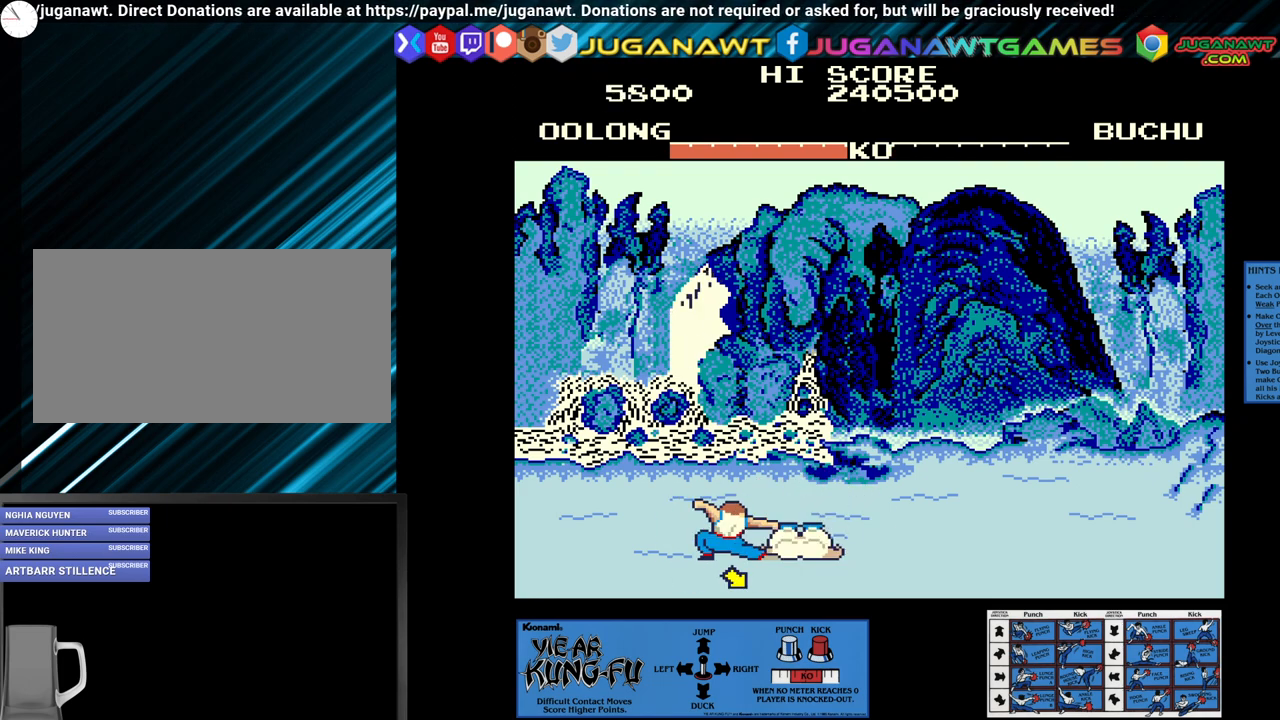
{"buttons": [], "left_stick": "center", "events": [[50, "SQUARE", "up"]]}